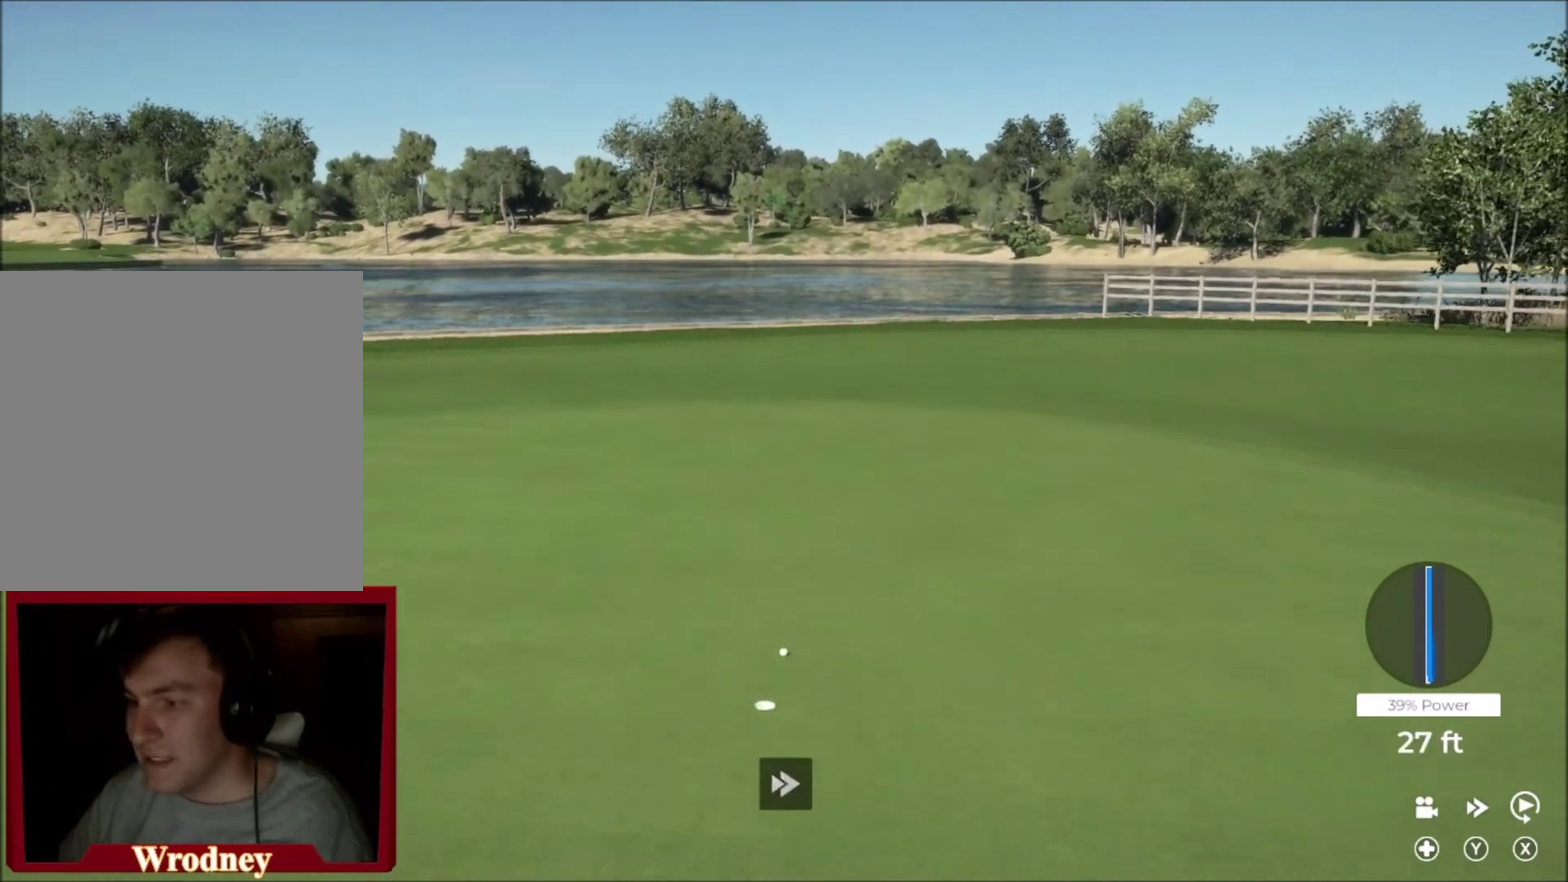
Gameplay with a controller (Xbox layout); each line is a JSON object with the inputs held at the frame after it. "events" lists button and stick changes between this image and that frame as [ms after this image, input, new state], when the widget could be followed in between.
{"buttons": ["Y"], "left_stick": "center", "right_stick": "center", "events": []}
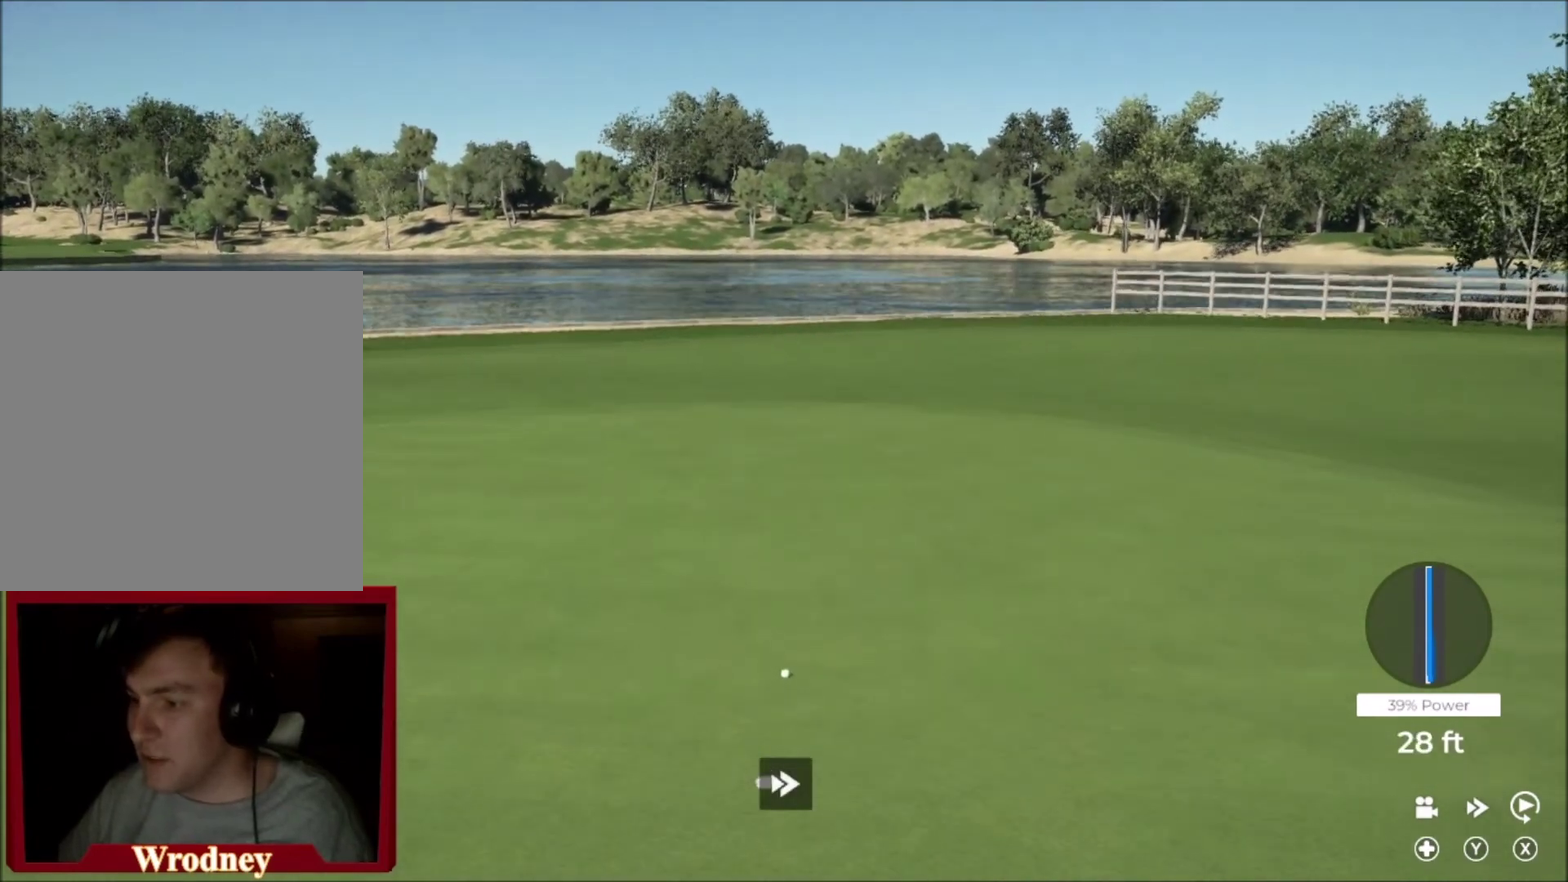
{"buttons": [], "left_stick": "center", "right_stick": "center", "events": [[500, "Y", "up"]]}
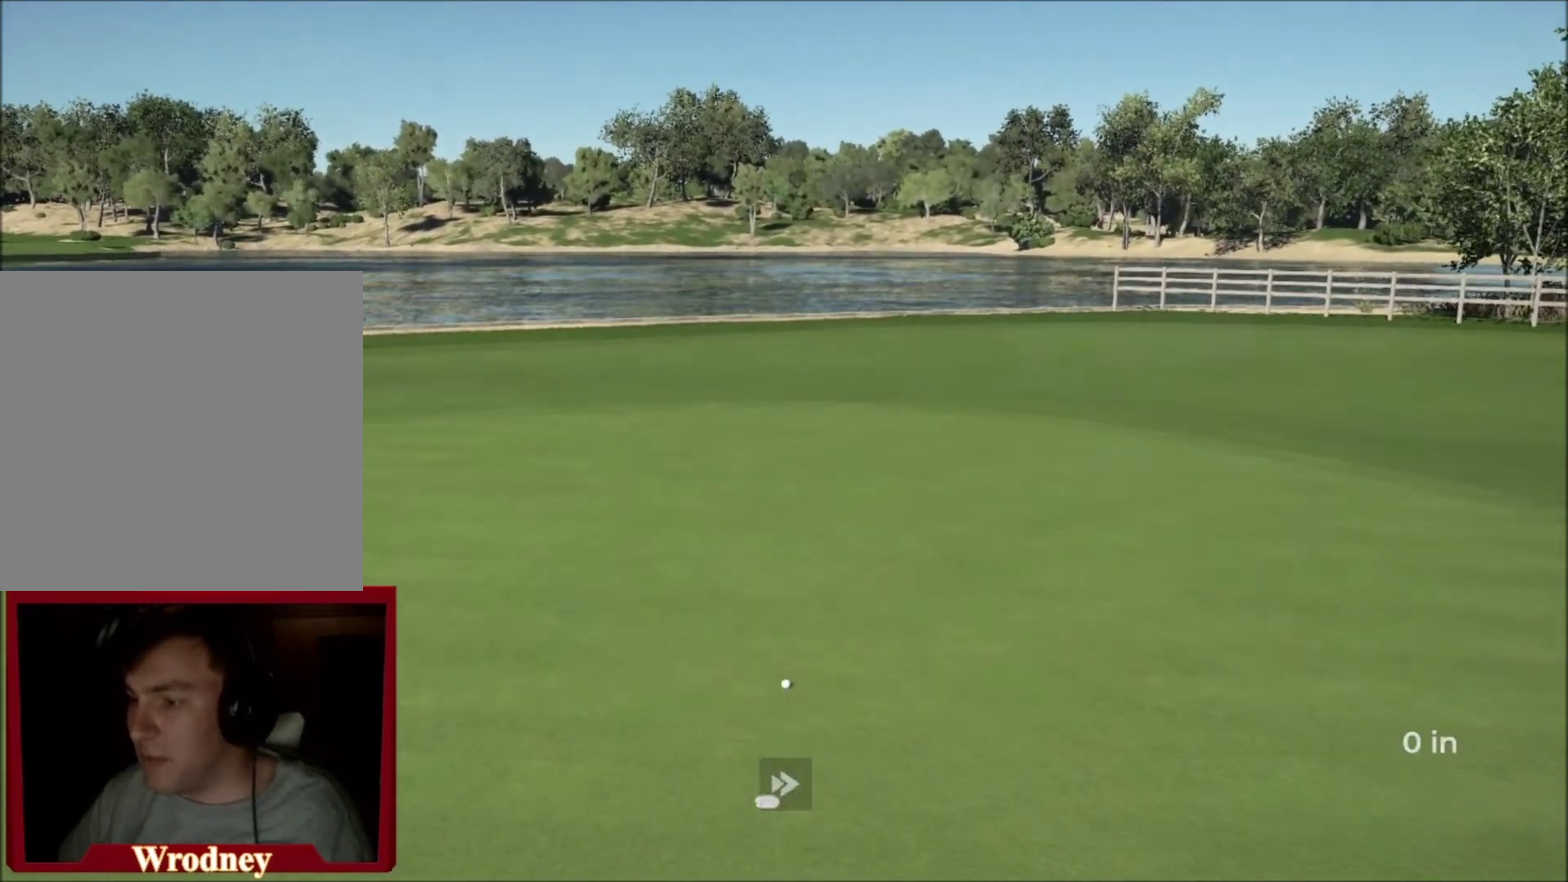
{"buttons": [], "left_stick": "center", "right_stick": "down", "events": [[367, "right_stick", "down"]]}
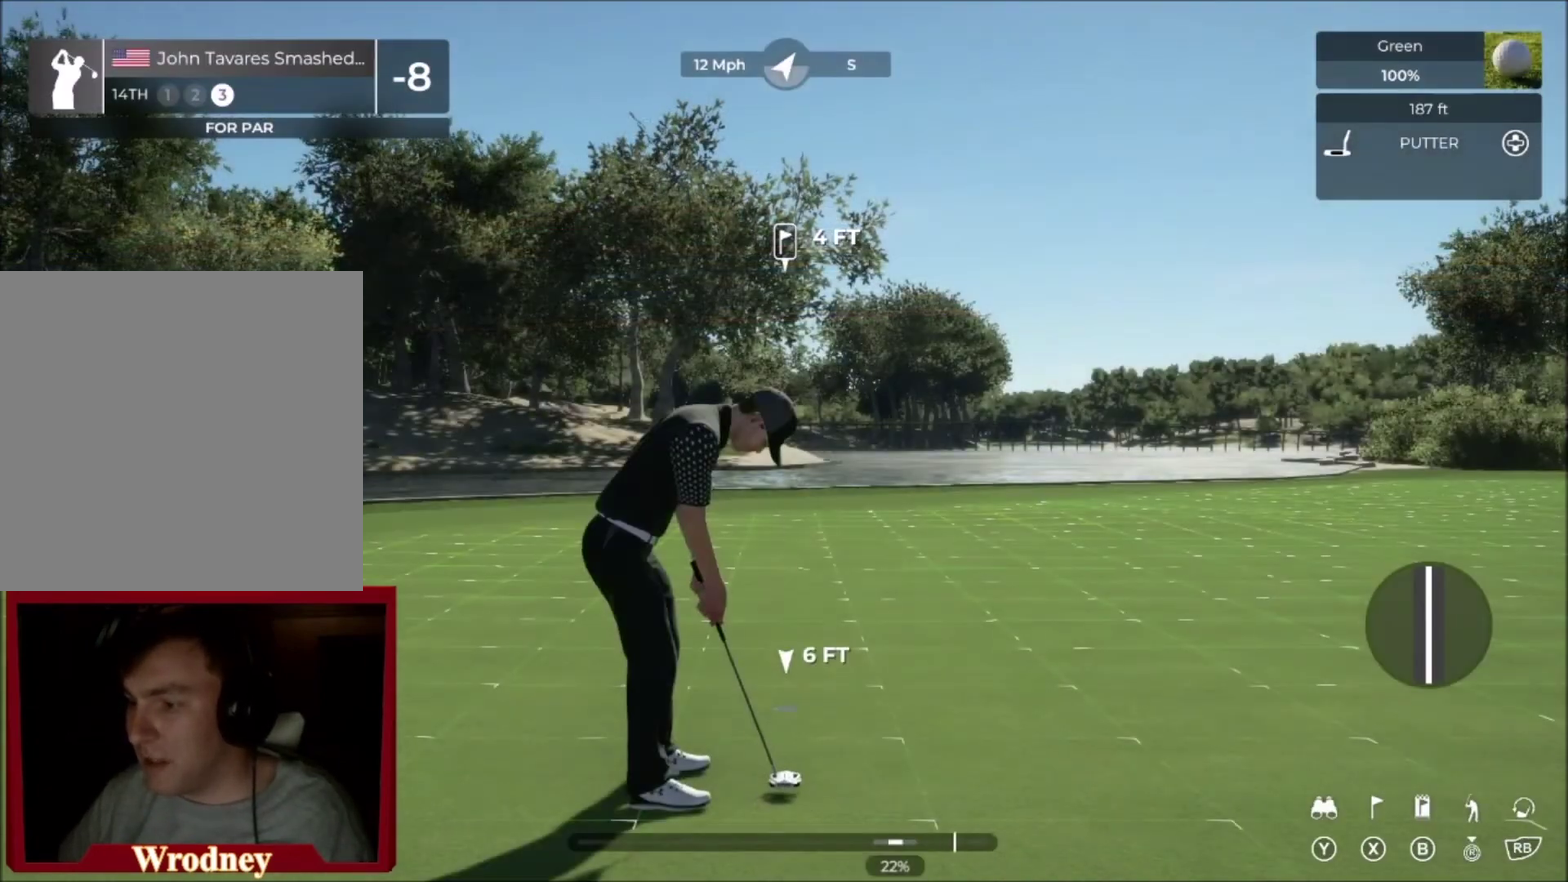
{"buttons": [], "left_stick": "center", "right_stick": "center", "events": [[334, "right_stick", "center"]]}
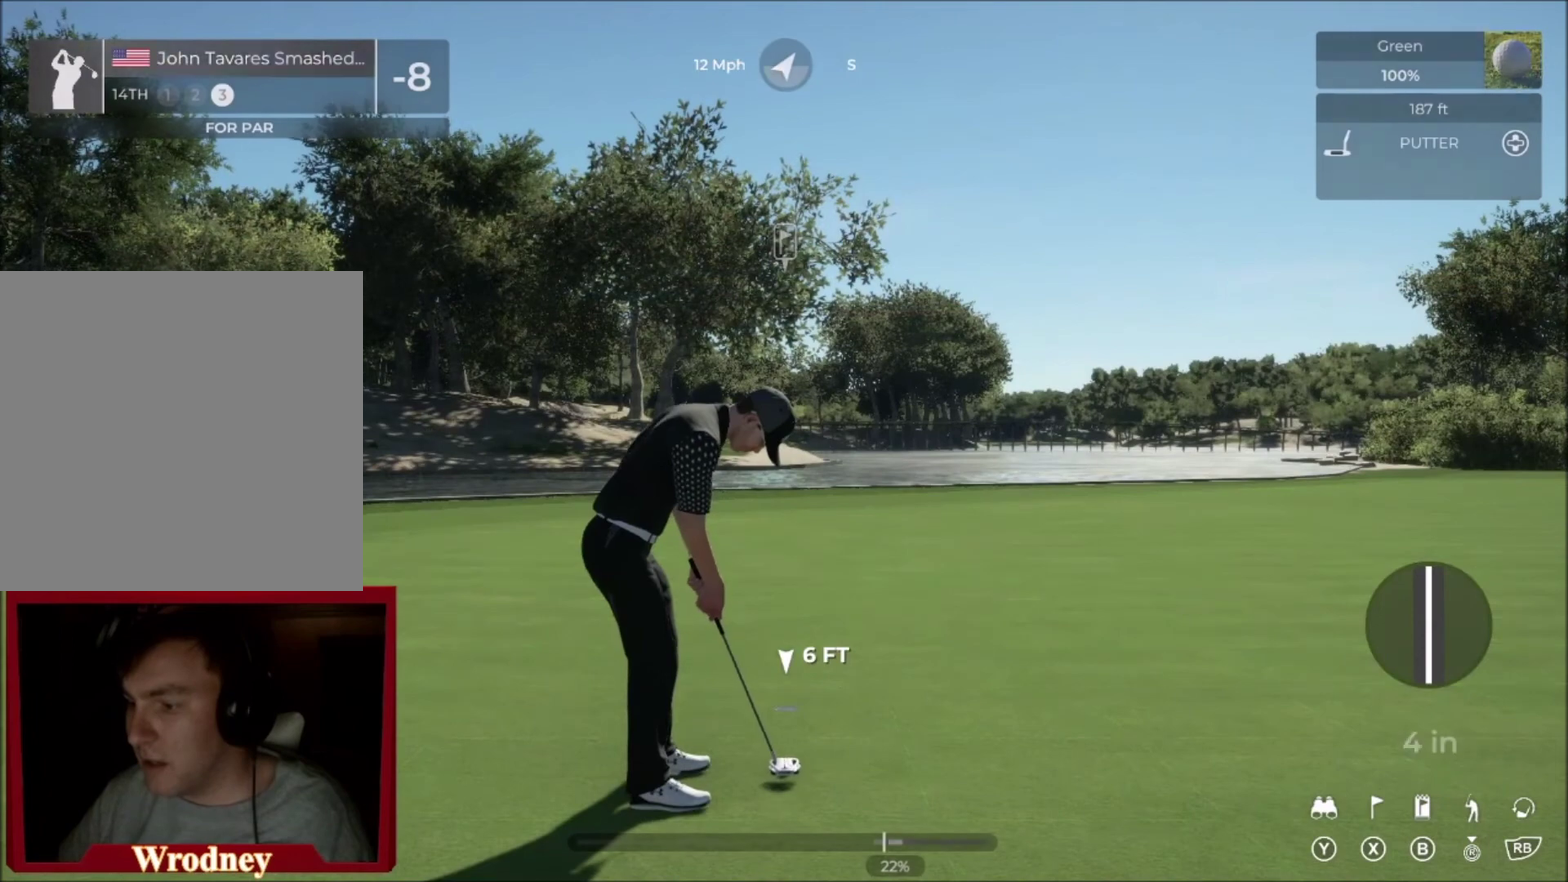
{"buttons": ["Y"], "left_stick": "center", "right_stick": "center", "events": [[67, "Y", "down"]]}
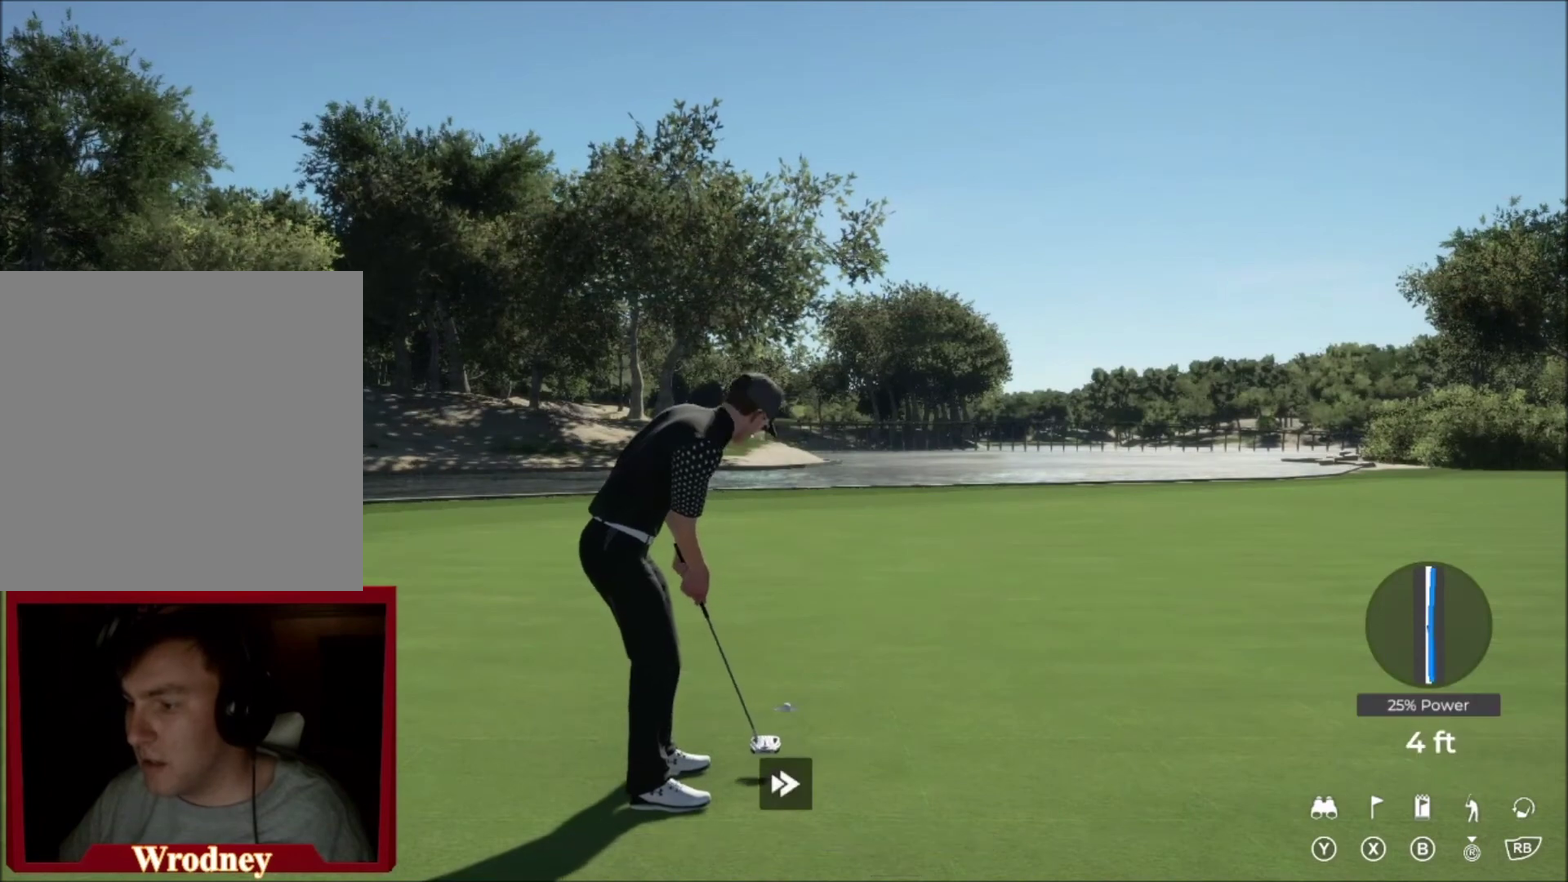
{"buttons": ["L2"], "left_stick": "center", "right_stick": "center", "events": [[67, "Y", "up"], [500, "L2", "down"]]}
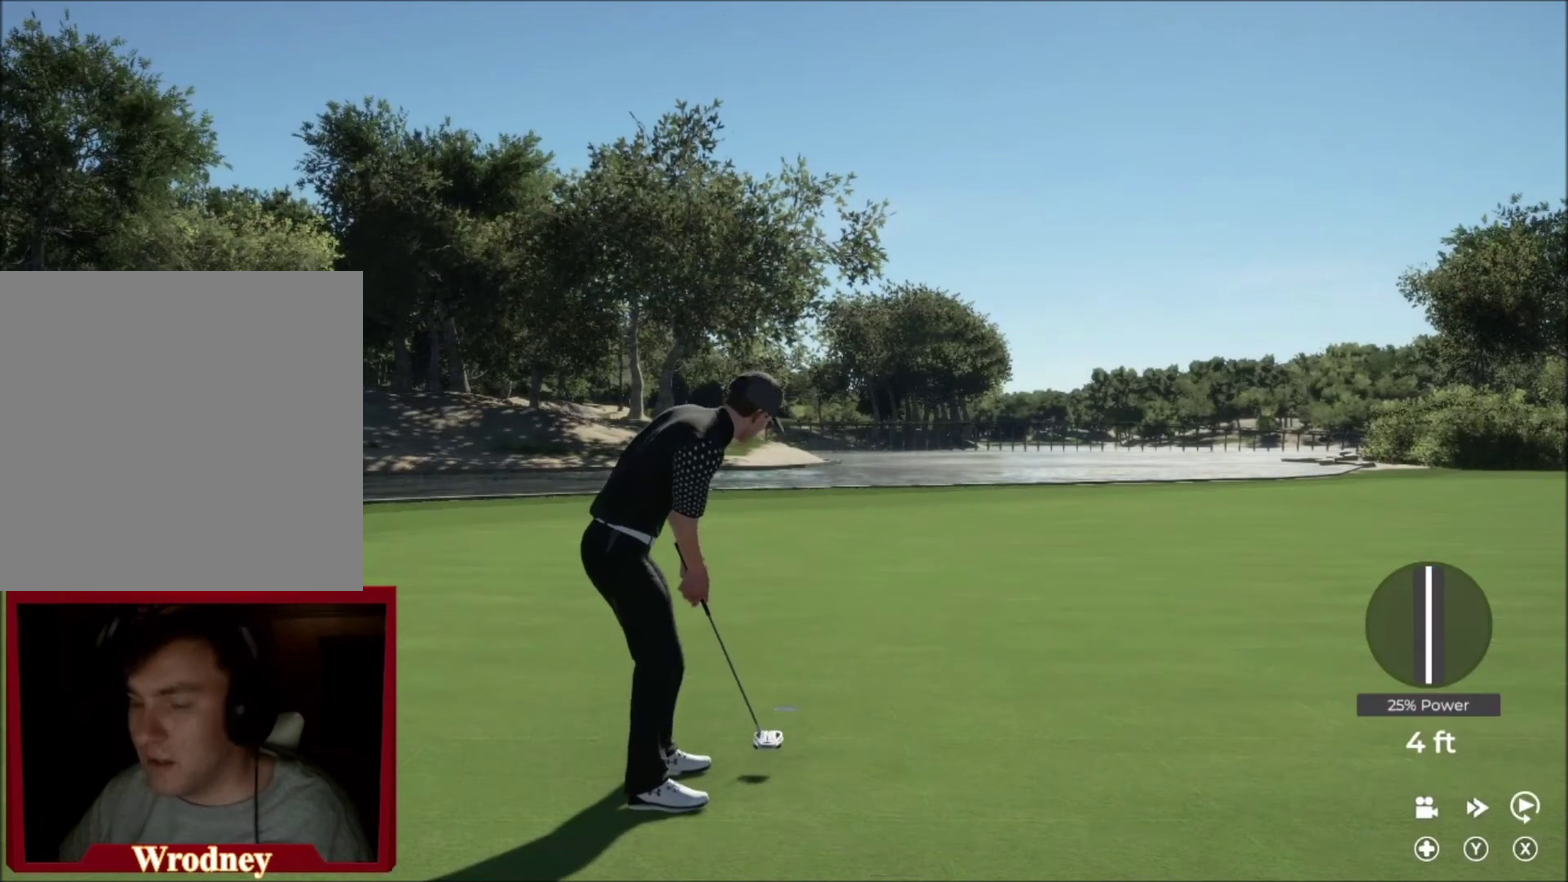
{"buttons": [], "left_stick": "center", "right_stick": "center", "events": [[100, "L2", "up"]]}
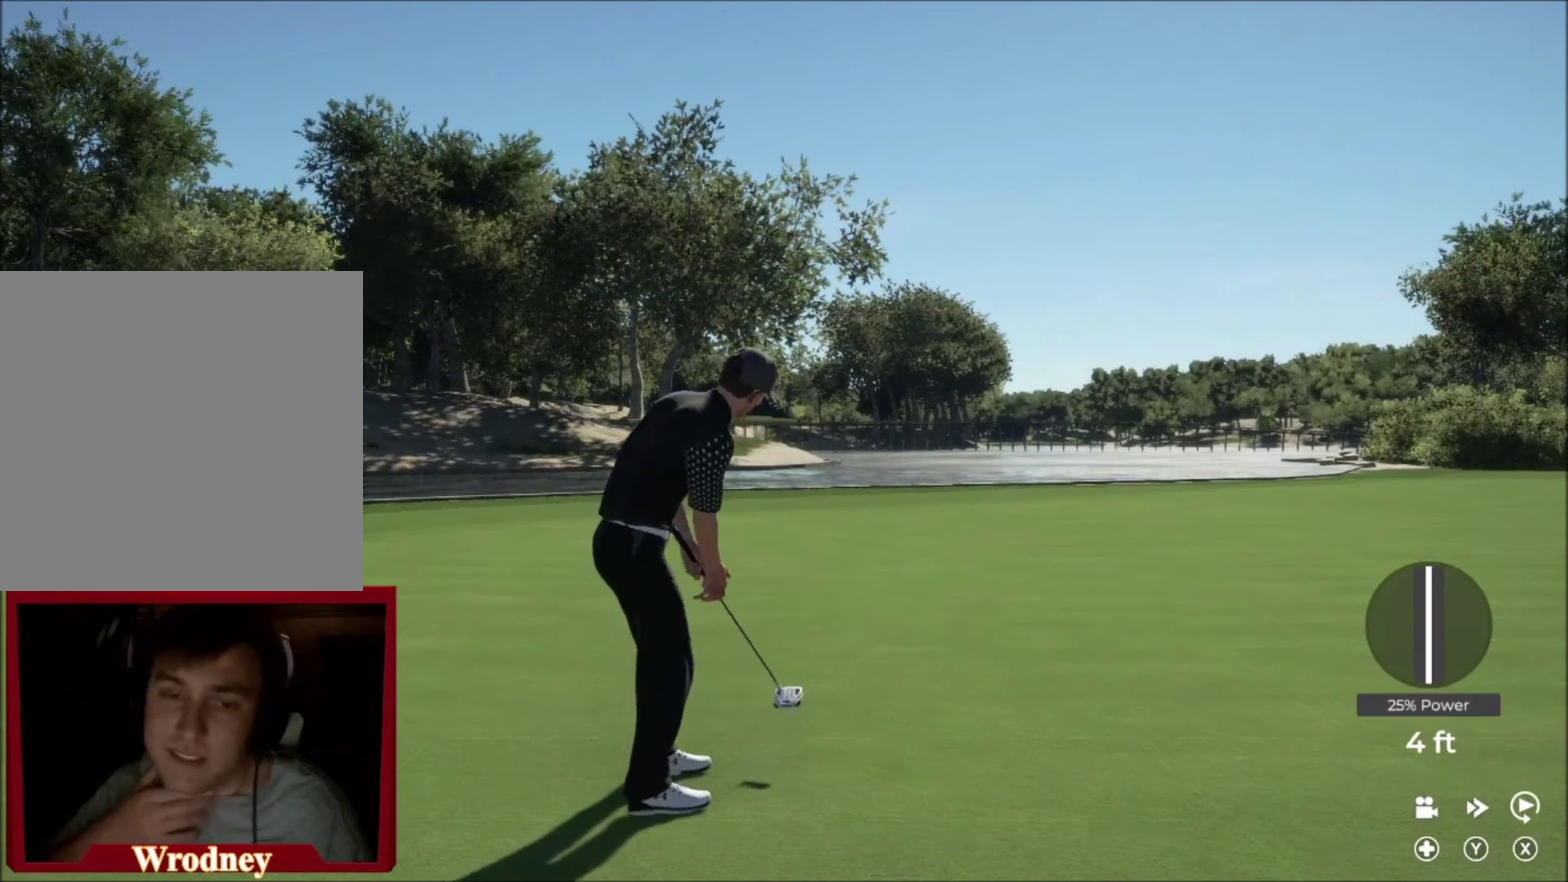
{"buttons": [], "left_stick": "center", "right_stick": "center", "events": []}
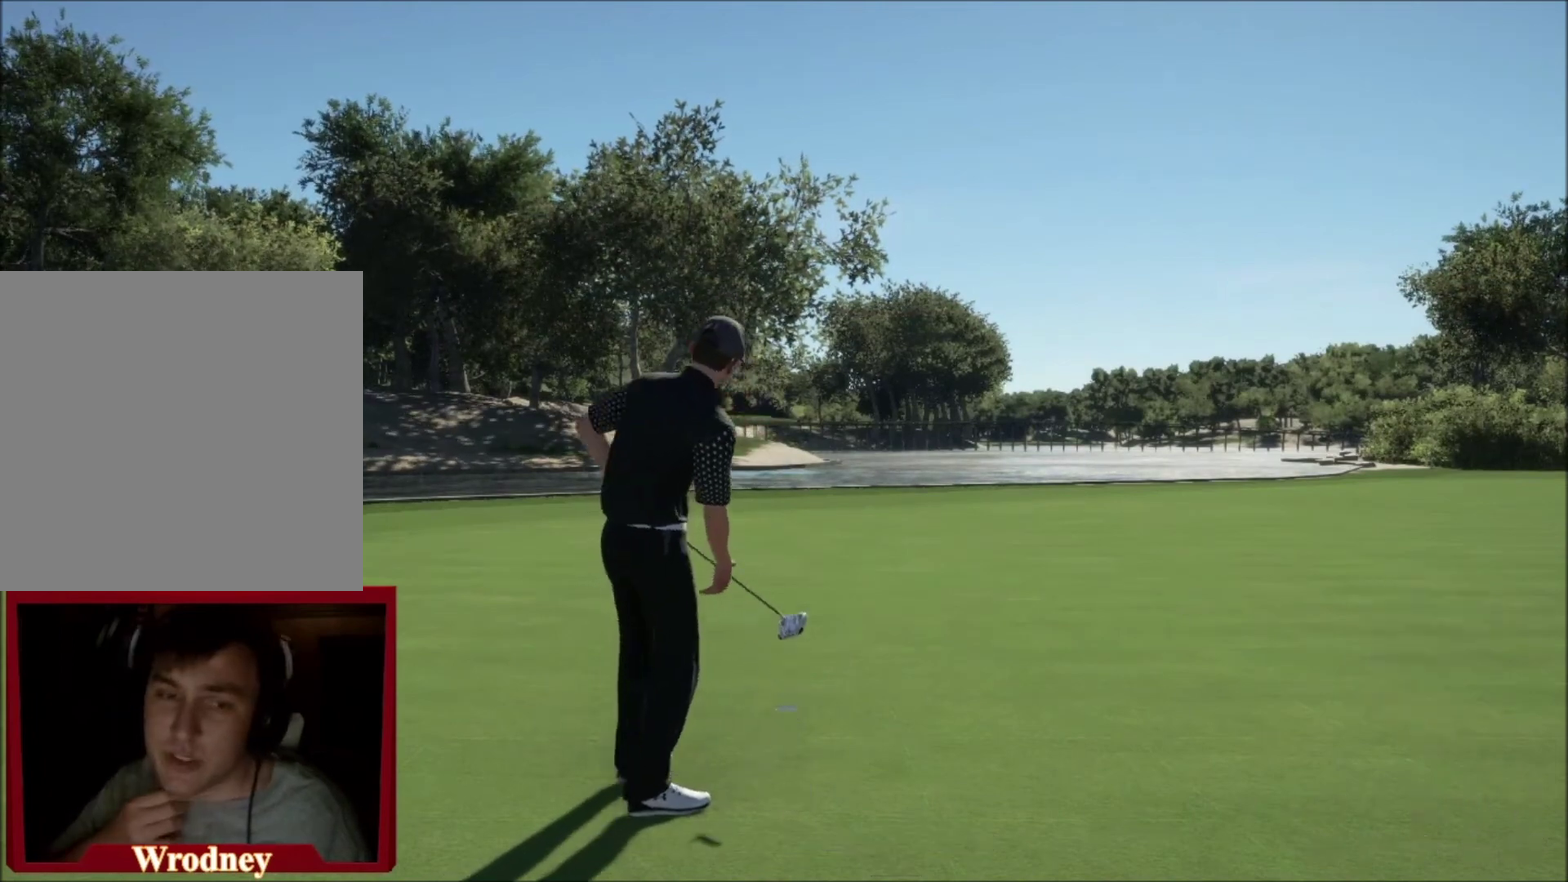
{"buttons": [], "left_stick": "center", "right_stick": "center", "events": []}
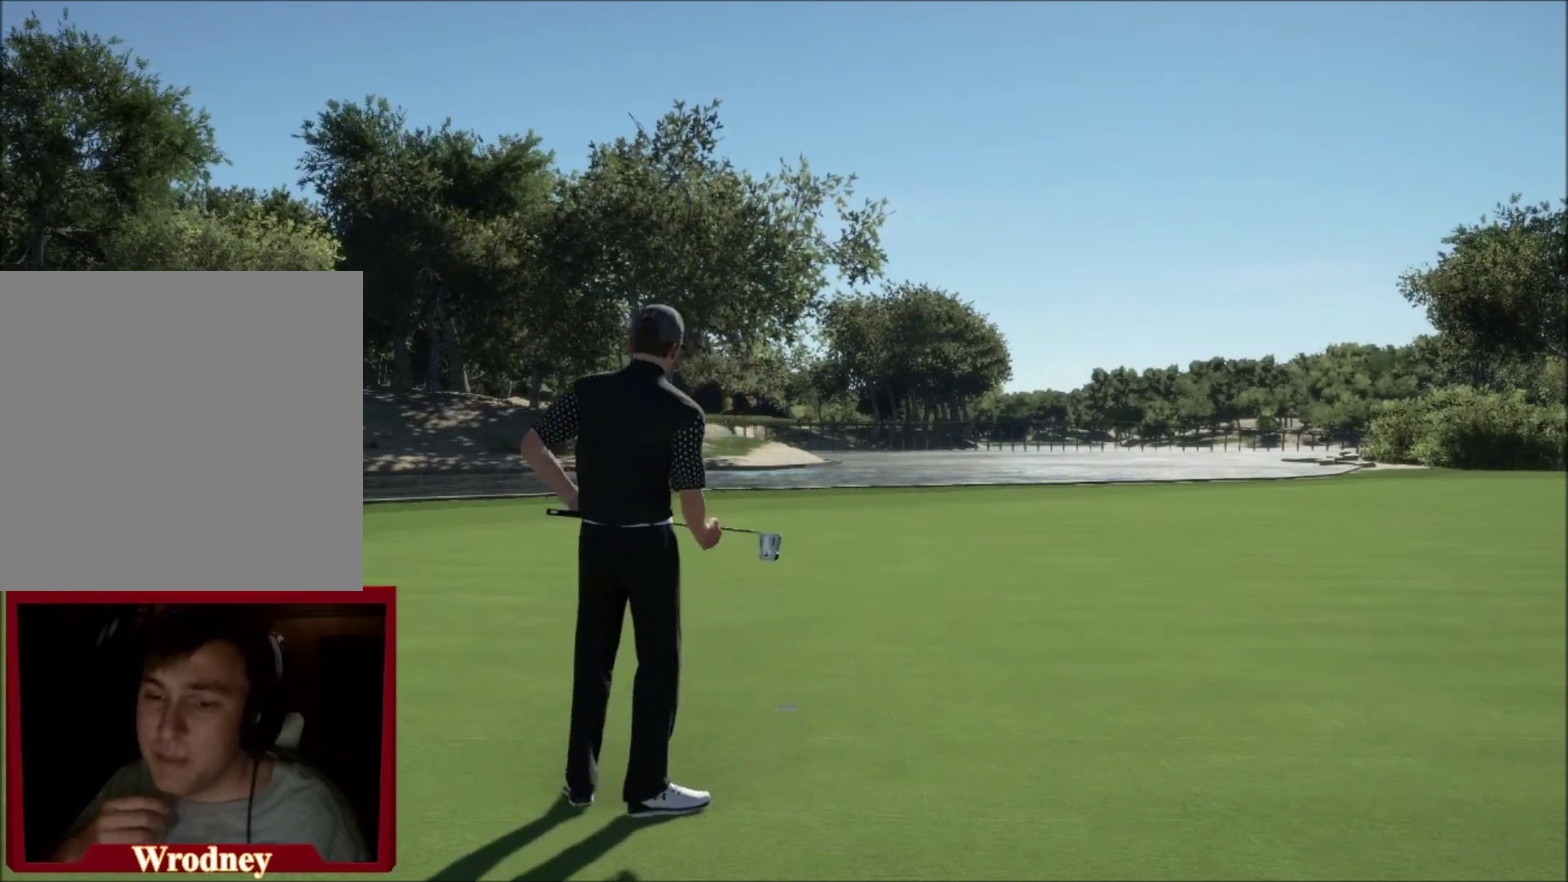
{"buttons": [], "left_stick": "center", "right_stick": "center", "events": []}
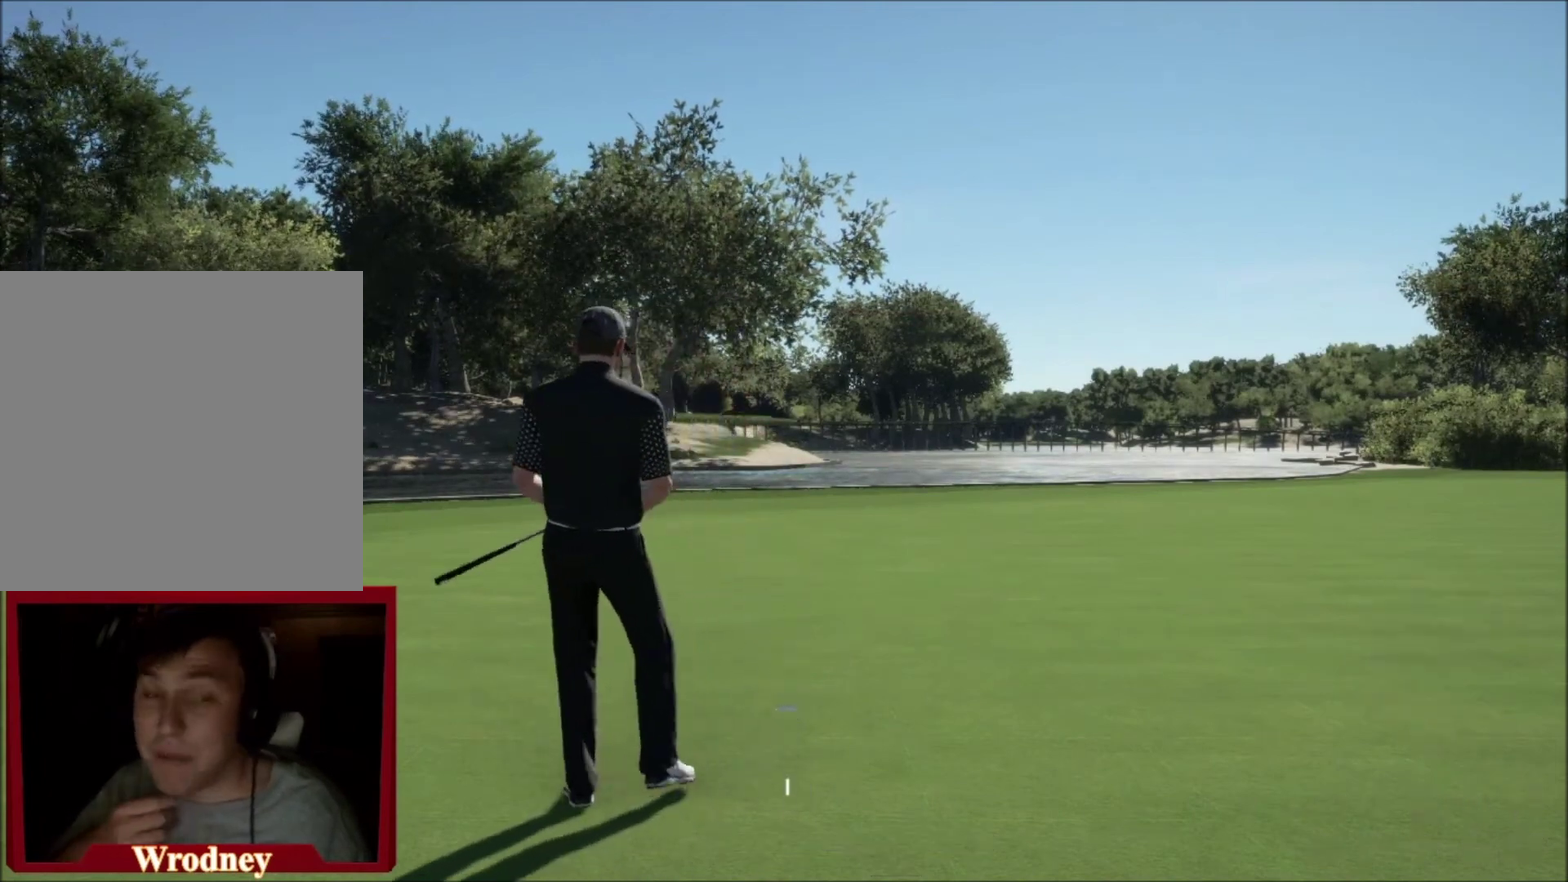
{"buttons": [], "left_stick": "center", "right_stick": "center", "events": []}
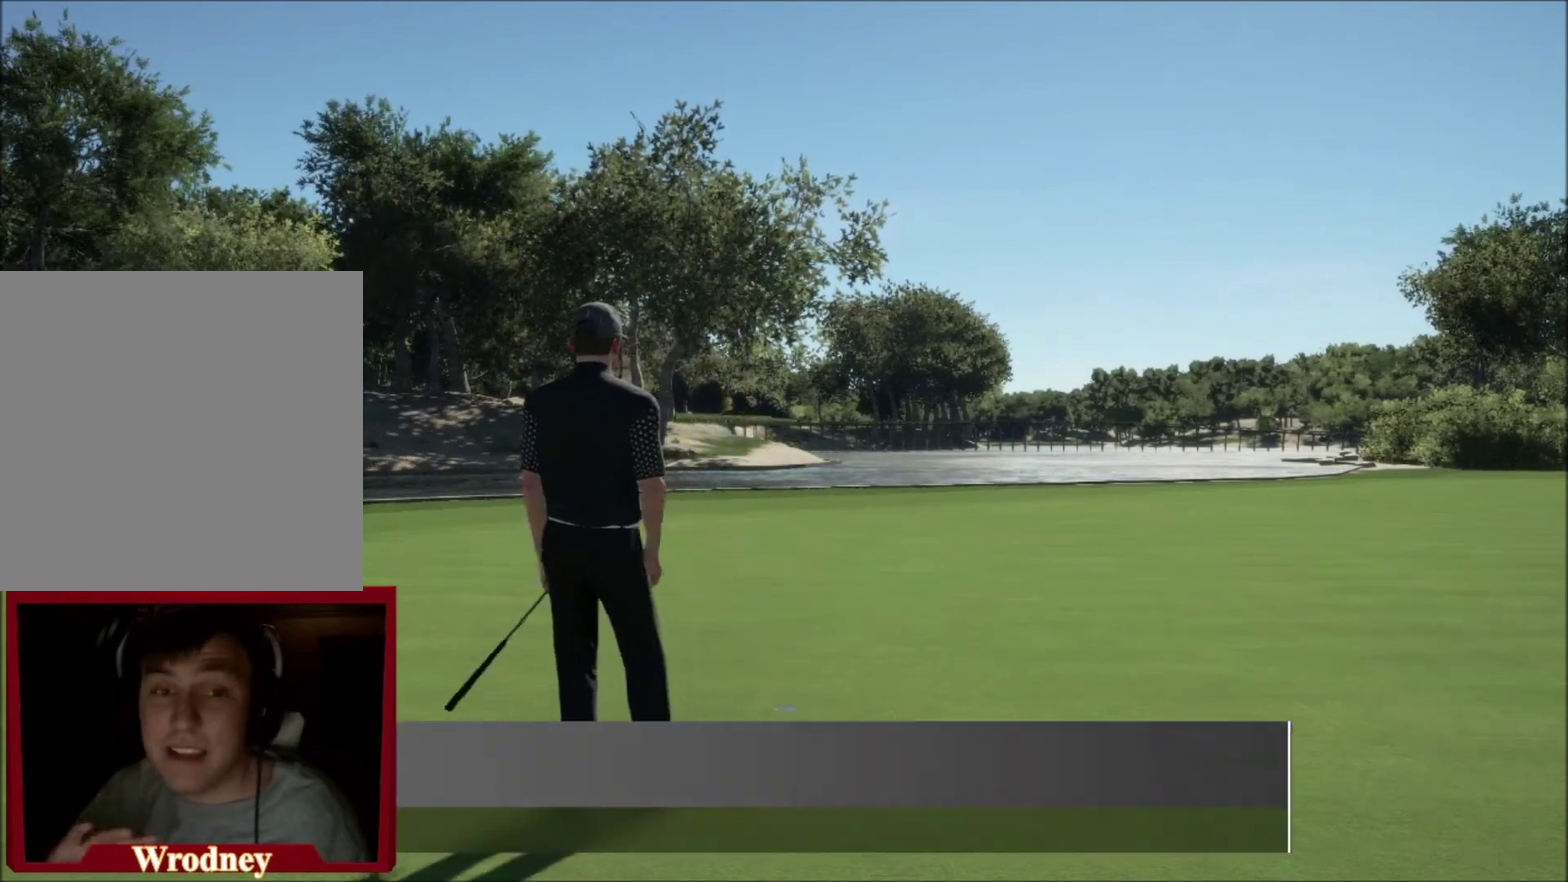
{"buttons": [], "left_stick": "center", "right_stick": "center", "events": []}
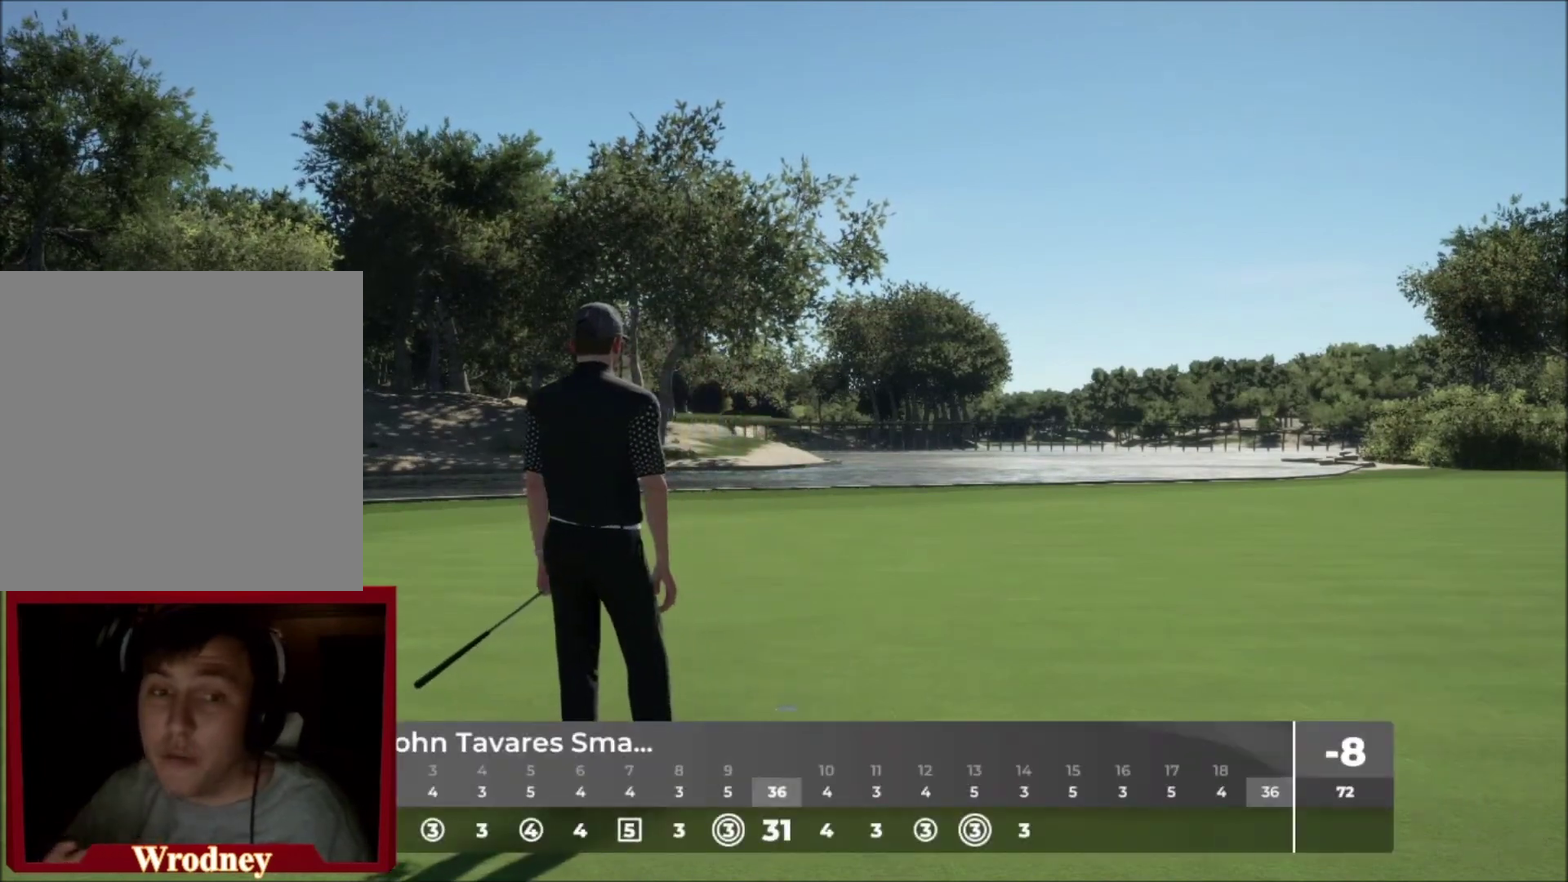
{"buttons": [], "left_stick": "center", "right_stick": "center", "events": []}